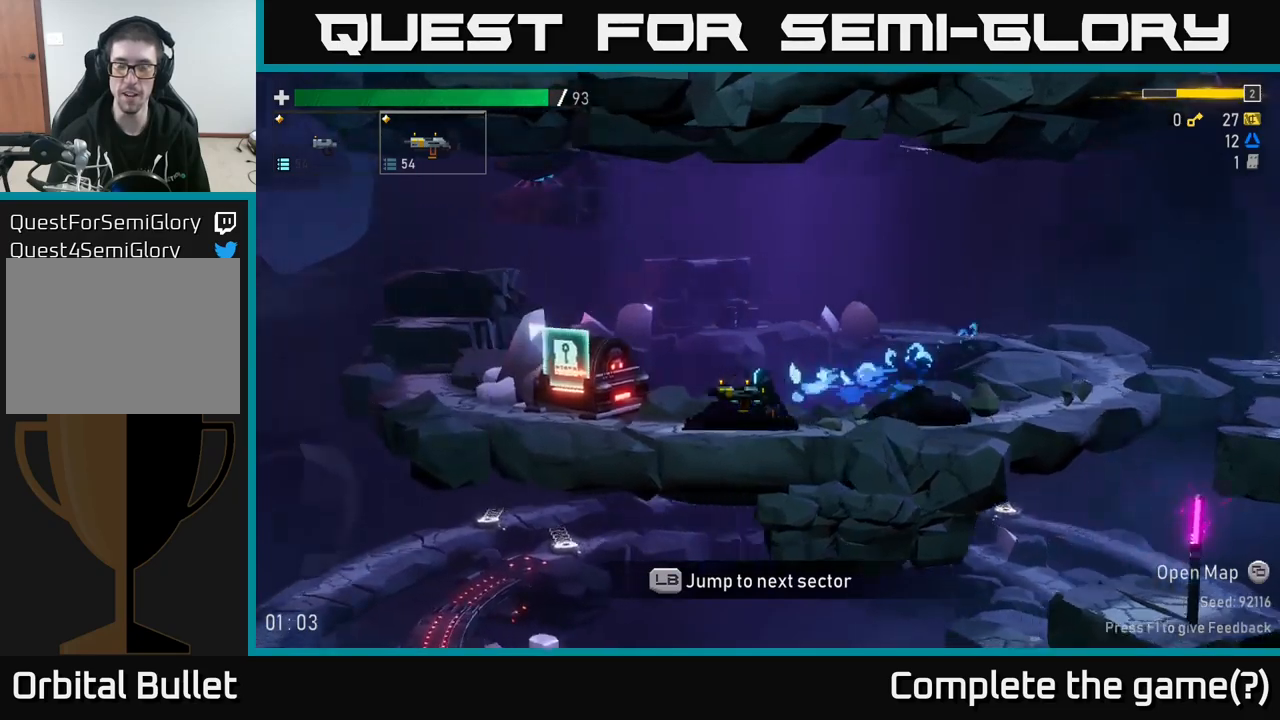
Gameplay with a controller (Xbox layout); each line is a JSON object with the inputs held at the frame after it. "events" lists button and stick changes between this image and that frame as [ms after this image, input, new state], when the widget could be followed in between.
{"buttons": [], "left_stick": "right", "right_stick": "center", "events": [[400, "left_stick", "right"]]}
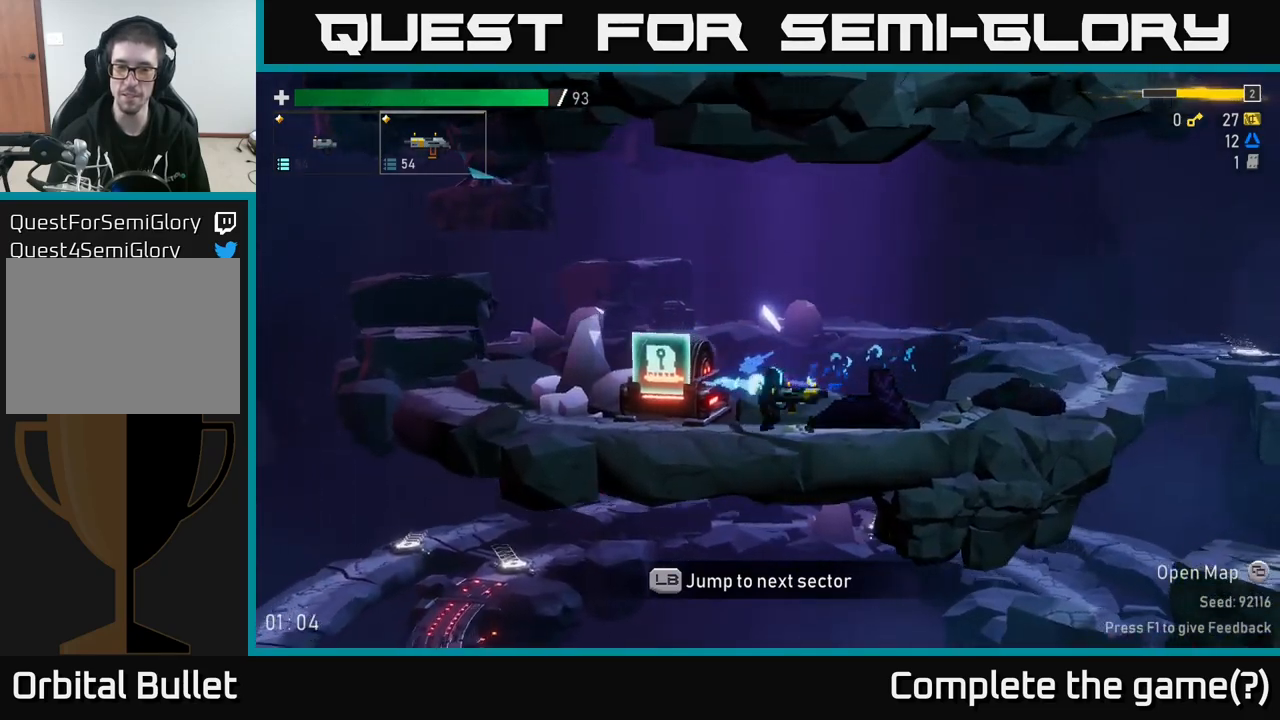
{"buttons": [], "left_stick": "left", "right_stick": "center", "events": [[484, "left_stick", "left"]]}
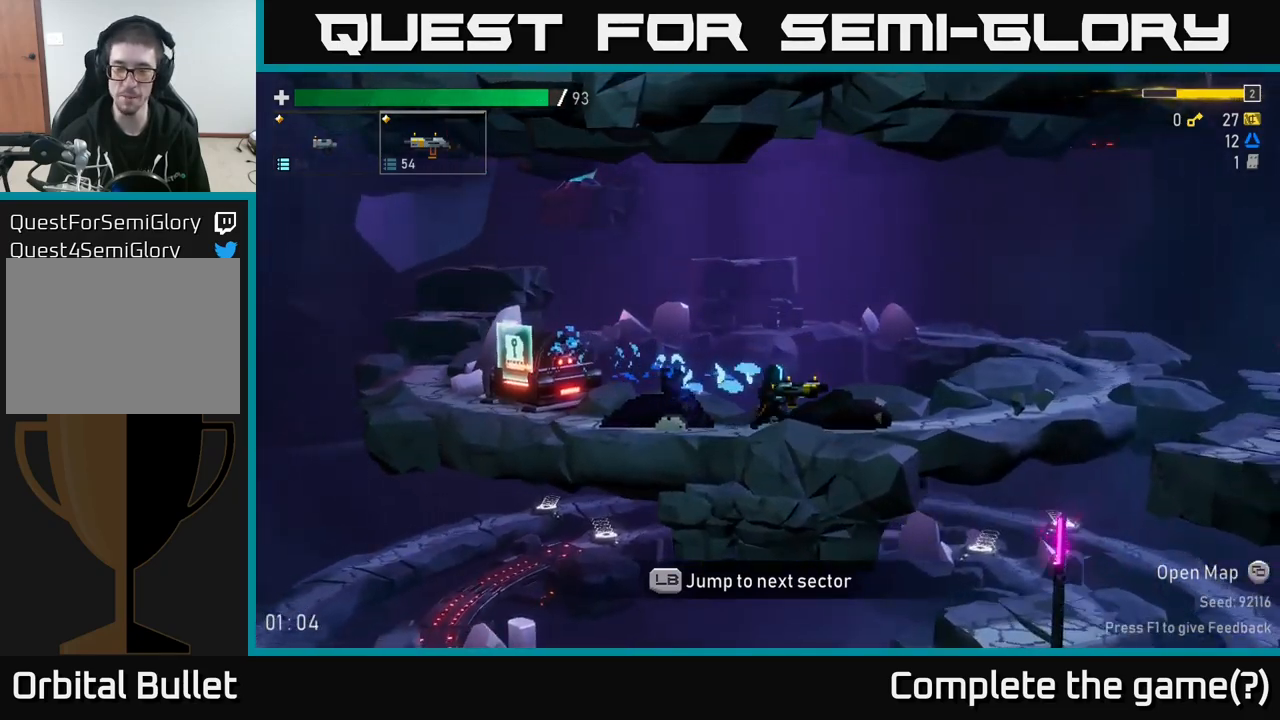
{"buttons": [], "left_stick": "left", "right_stick": "center", "events": []}
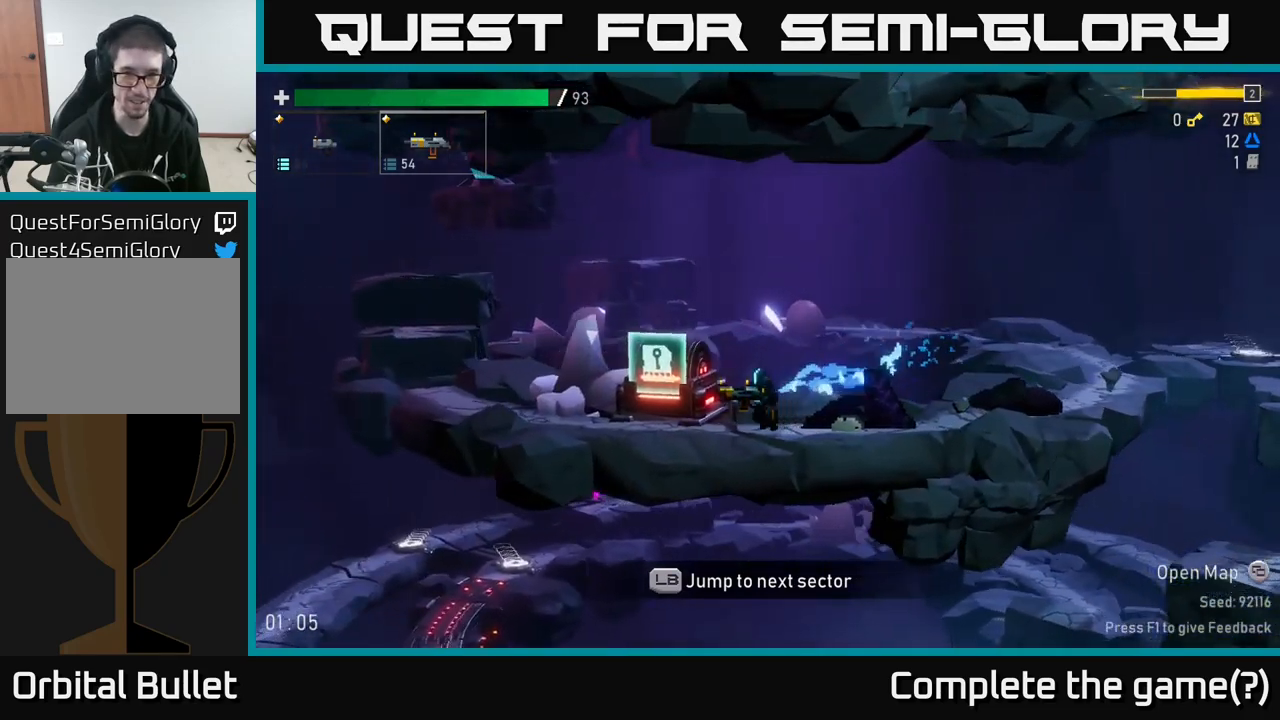
{"buttons": [], "left_stick": "center", "right_stick": "center", "events": [[200, "left_stick", "center"], [234, "Y", "down"], [317, "Y", "up"]]}
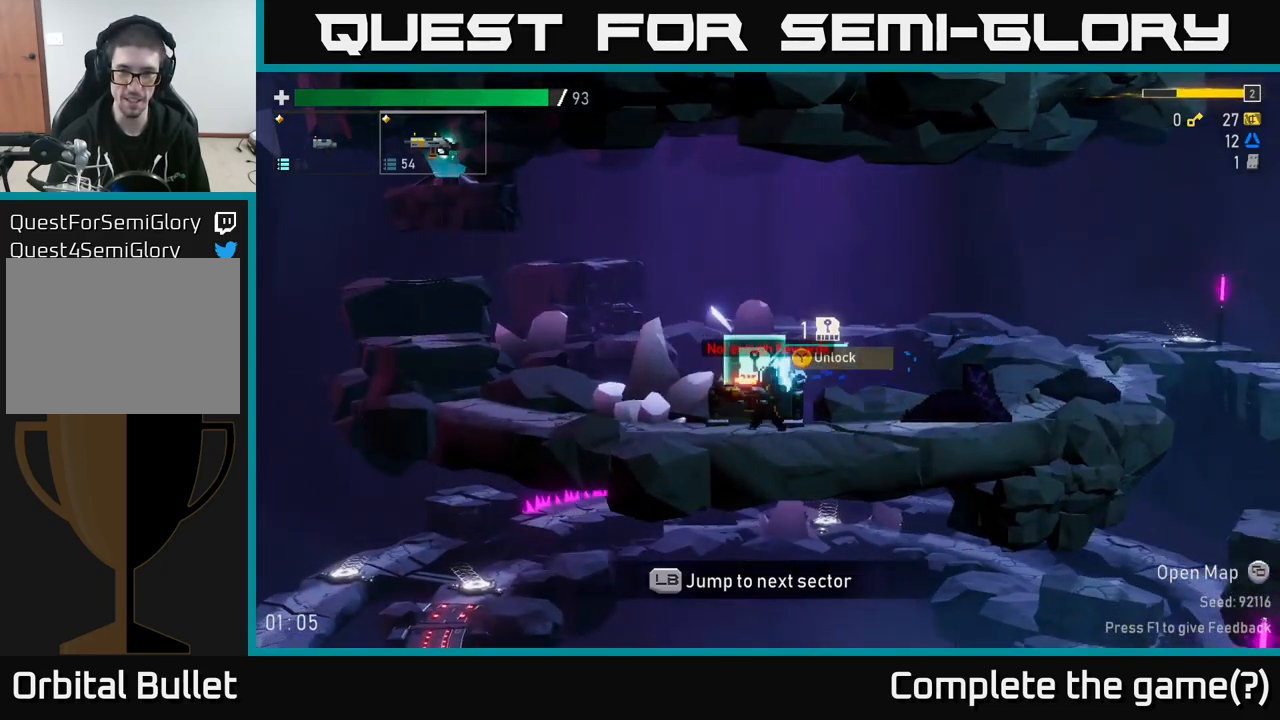
{"buttons": [], "left_stick": "right", "right_stick": "center", "events": [[234, "Y", "down"], [334, "Y", "up"], [400, "left_stick", "right"]]}
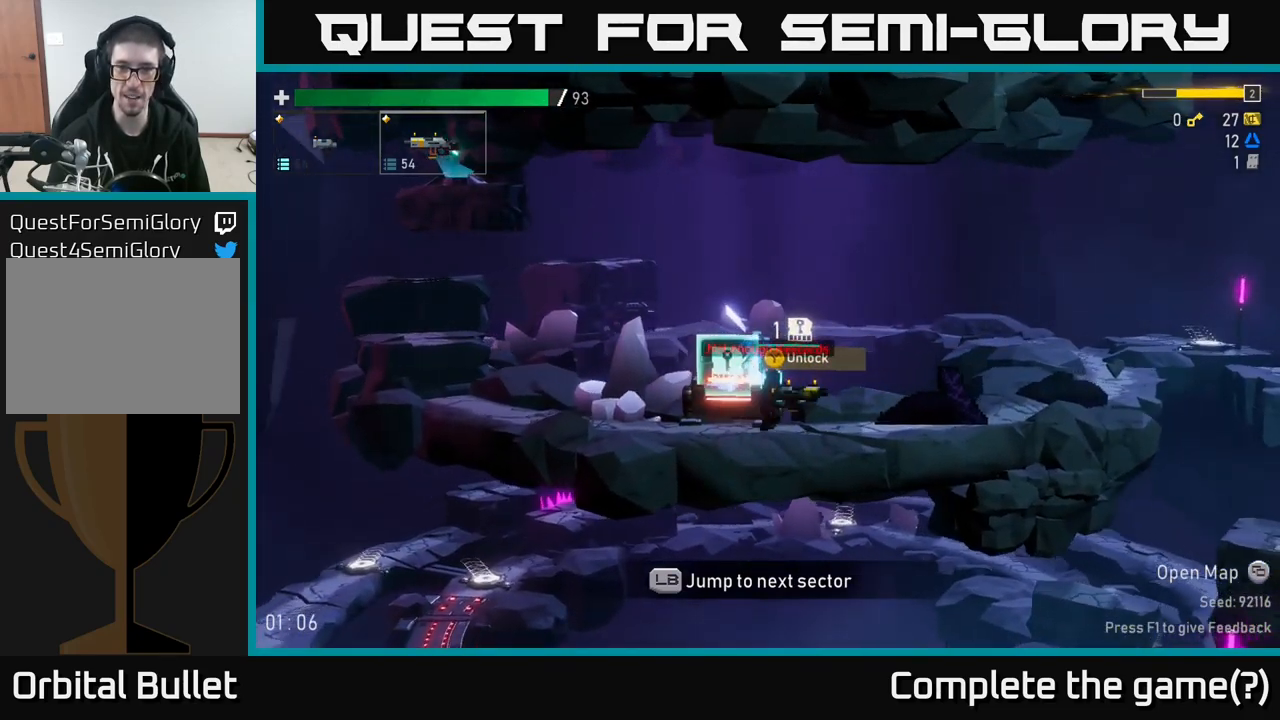
{"buttons": [], "left_stick": "right", "right_stick": "center", "events": []}
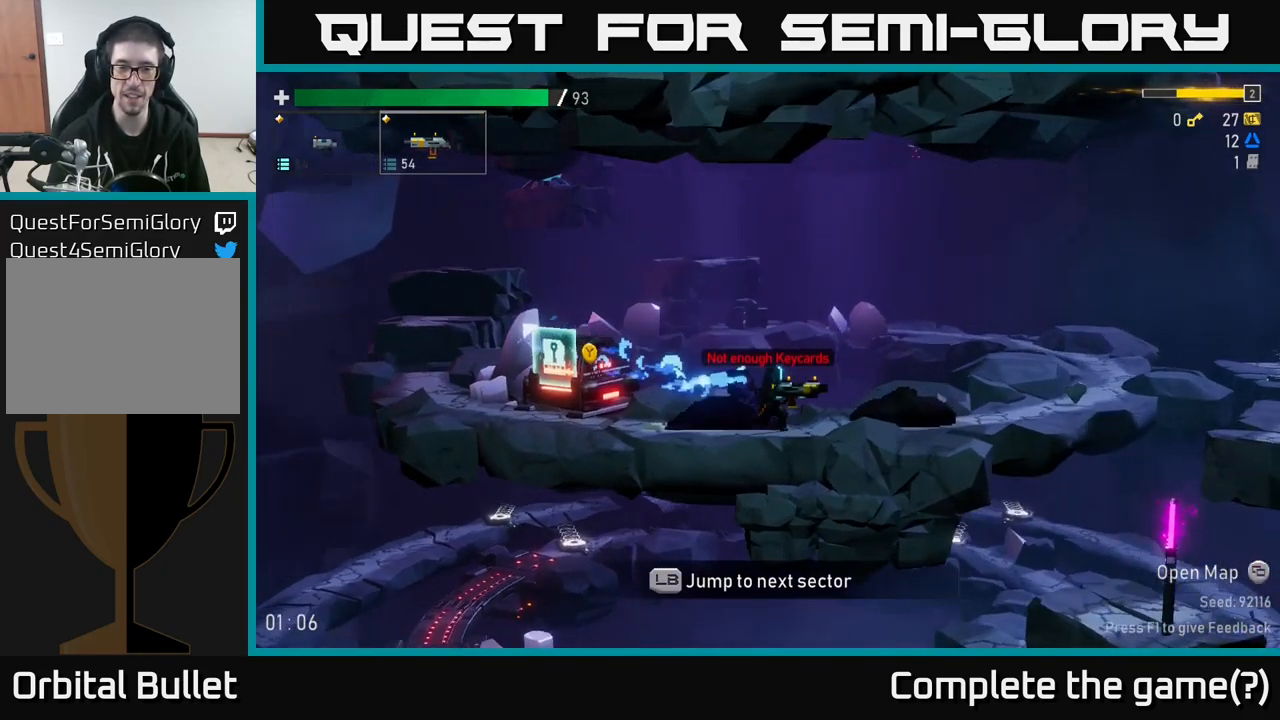
{"buttons": [], "left_stick": "right", "right_stick": "center", "events": []}
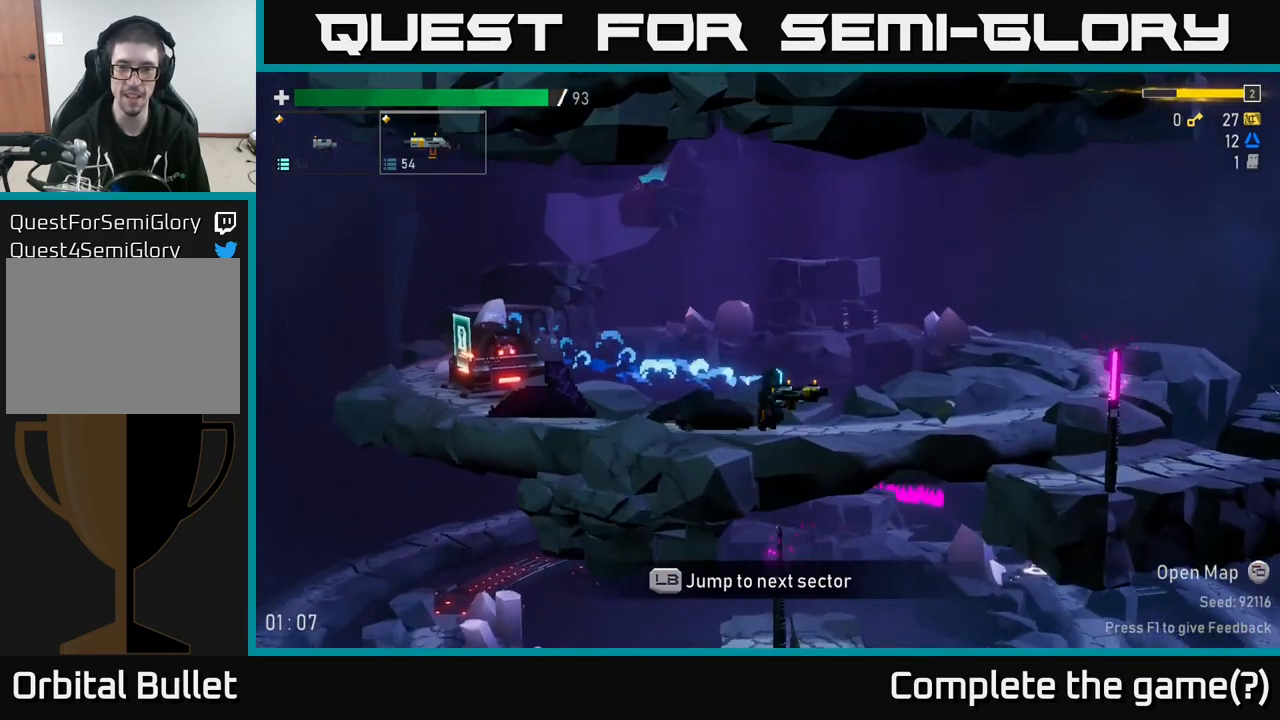
{"buttons": [], "left_stick": "right", "right_stick": "center", "events": []}
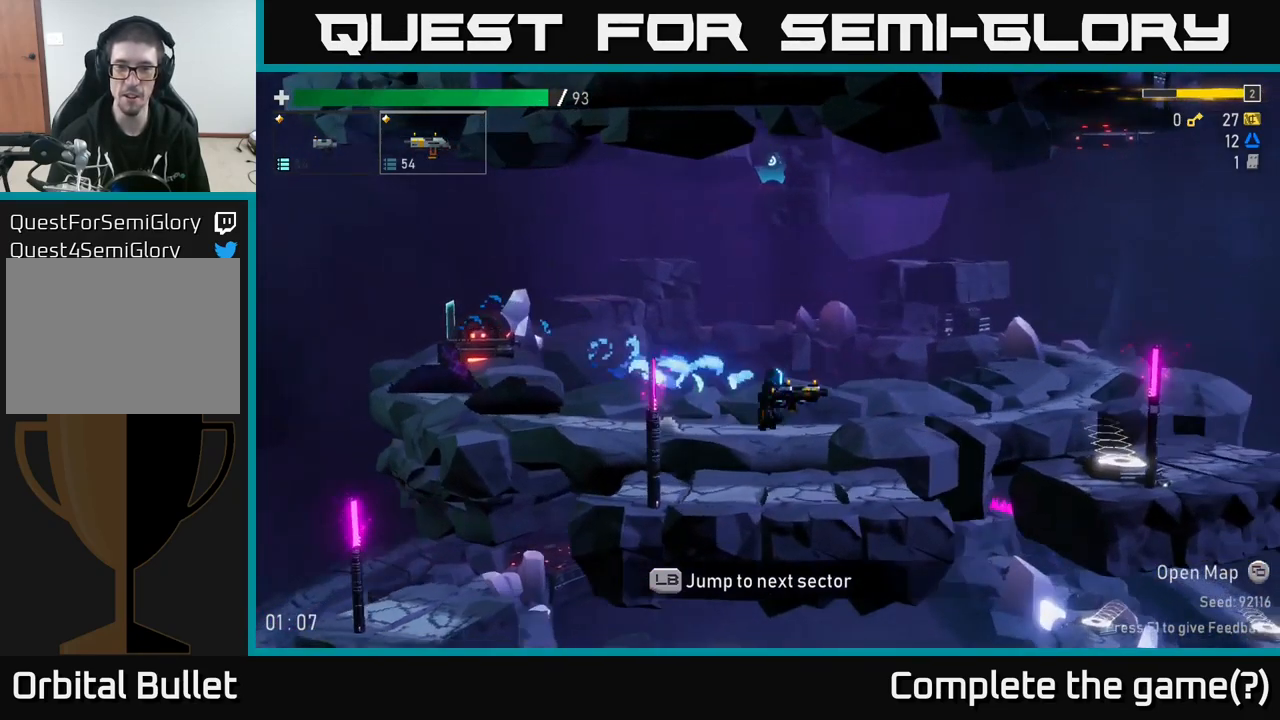
{"buttons": [], "left_stick": "right", "right_stick": "center", "events": []}
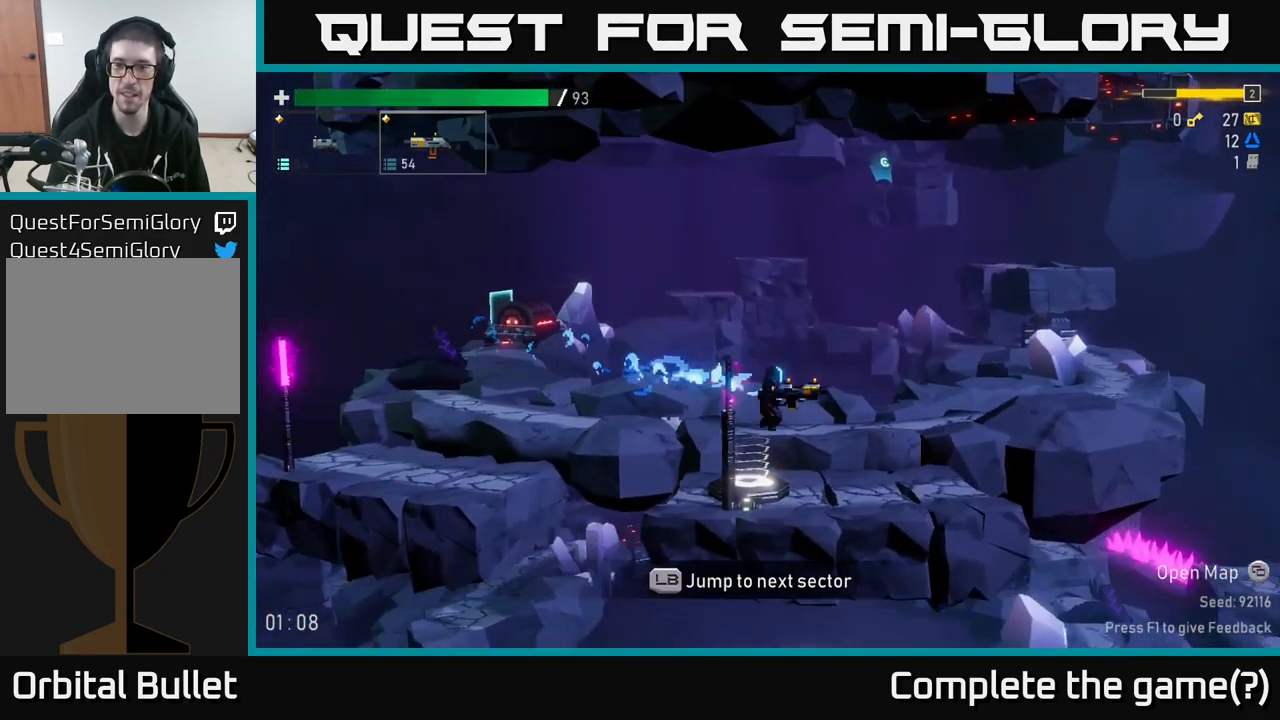
{"buttons": [], "left_stick": "right", "right_stick": "center", "events": [[34, "X", "down"], [350, "X", "up"]]}
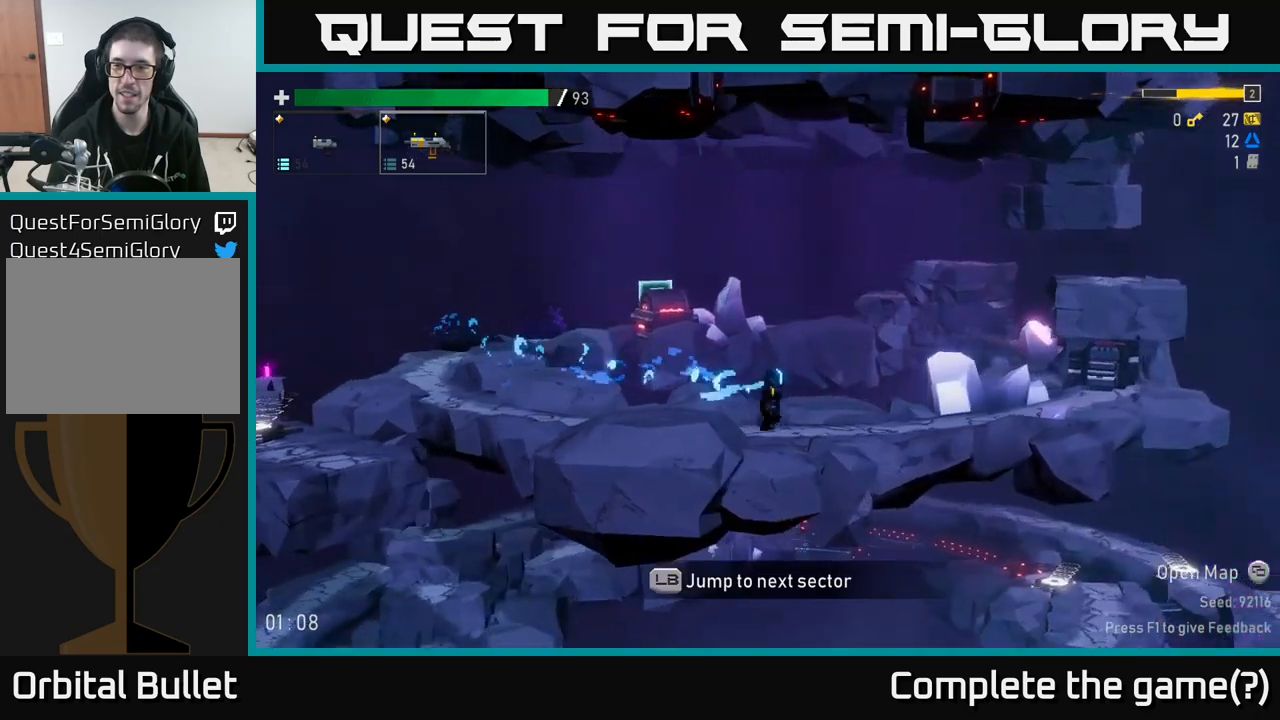
{"buttons": [], "left_stick": "right", "right_stick": "center", "events": [[184, "X", "down"], [450, "X", "up"]]}
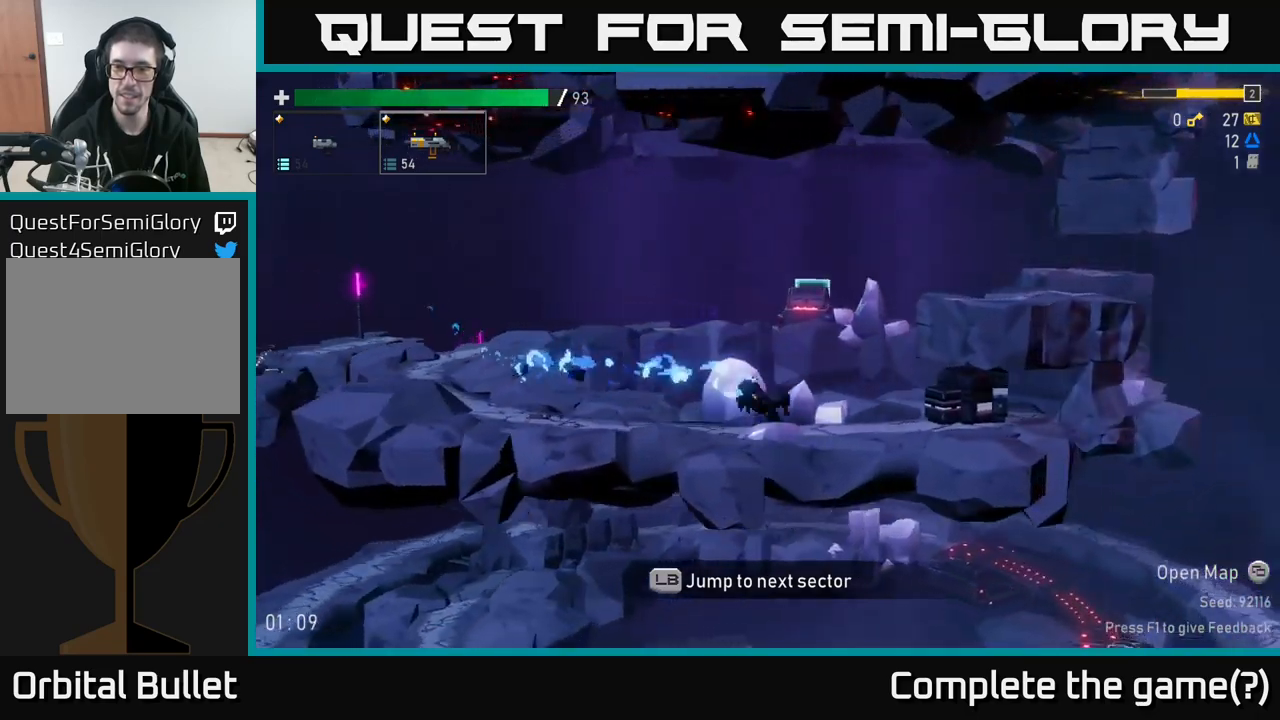
{"buttons": [], "left_stick": "right", "right_stick": "center", "events": [[250, "X", "down"], [450, "X", "up"]]}
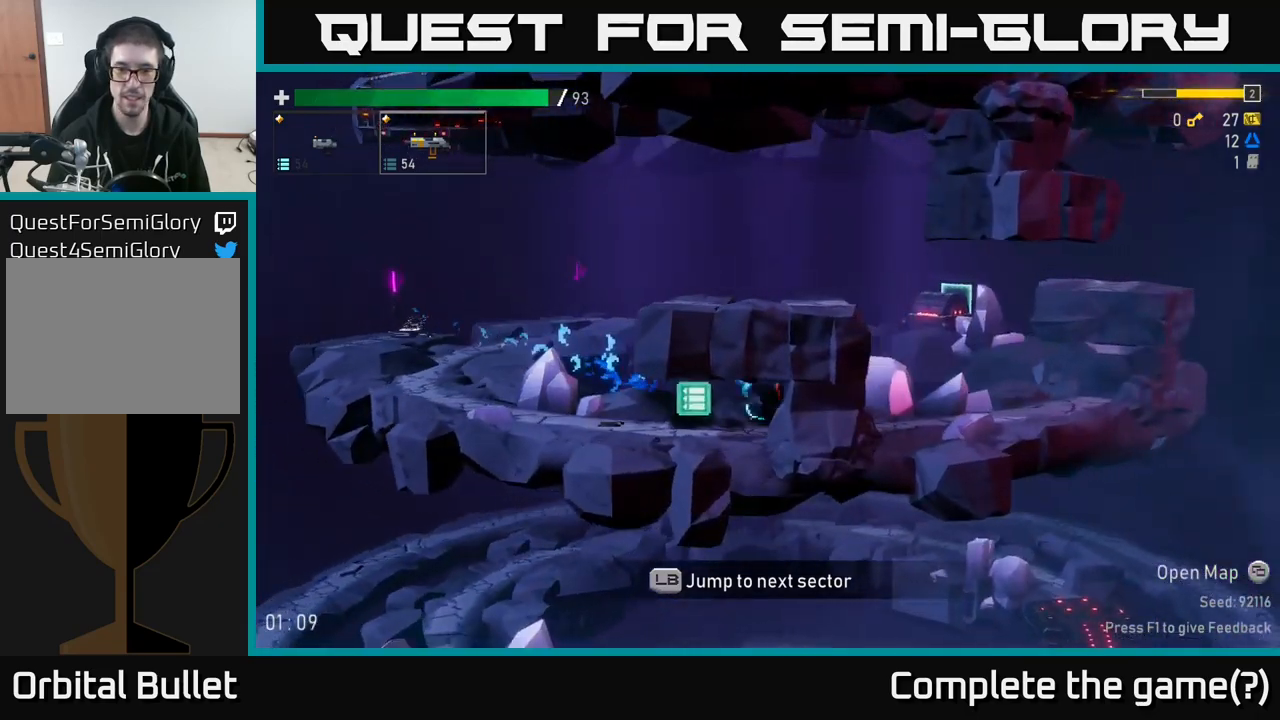
{"buttons": [], "left_stick": "left", "right_stick": "center", "events": [[200, "left_stick", "left"]]}
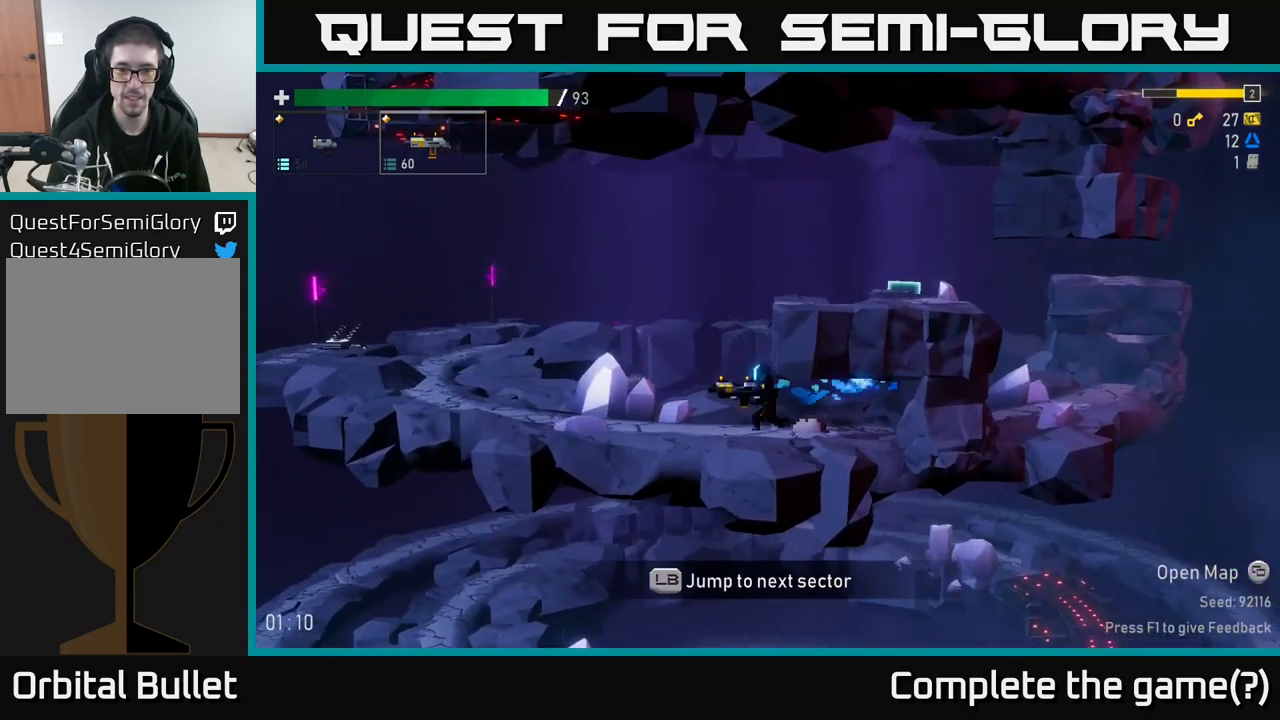
{"buttons": ["A"], "left_stick": "right", "right_stick": "center", "events": [[284, "A", "down"], [284, "left_stick", "right"], [434, "A", "up"], [500, "A", "down"]]}
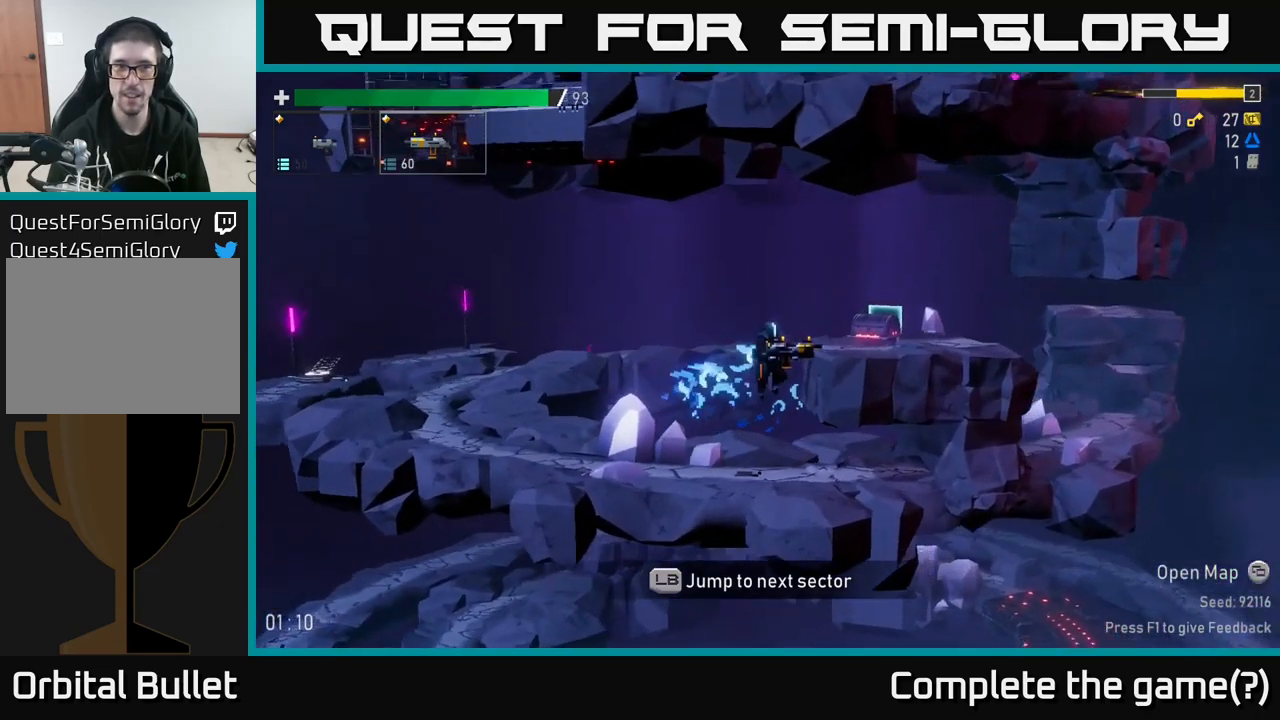
{"buttons": [], "left_stick": "right", "right_stick": "center", "events": [[100, "A", "up"]]}
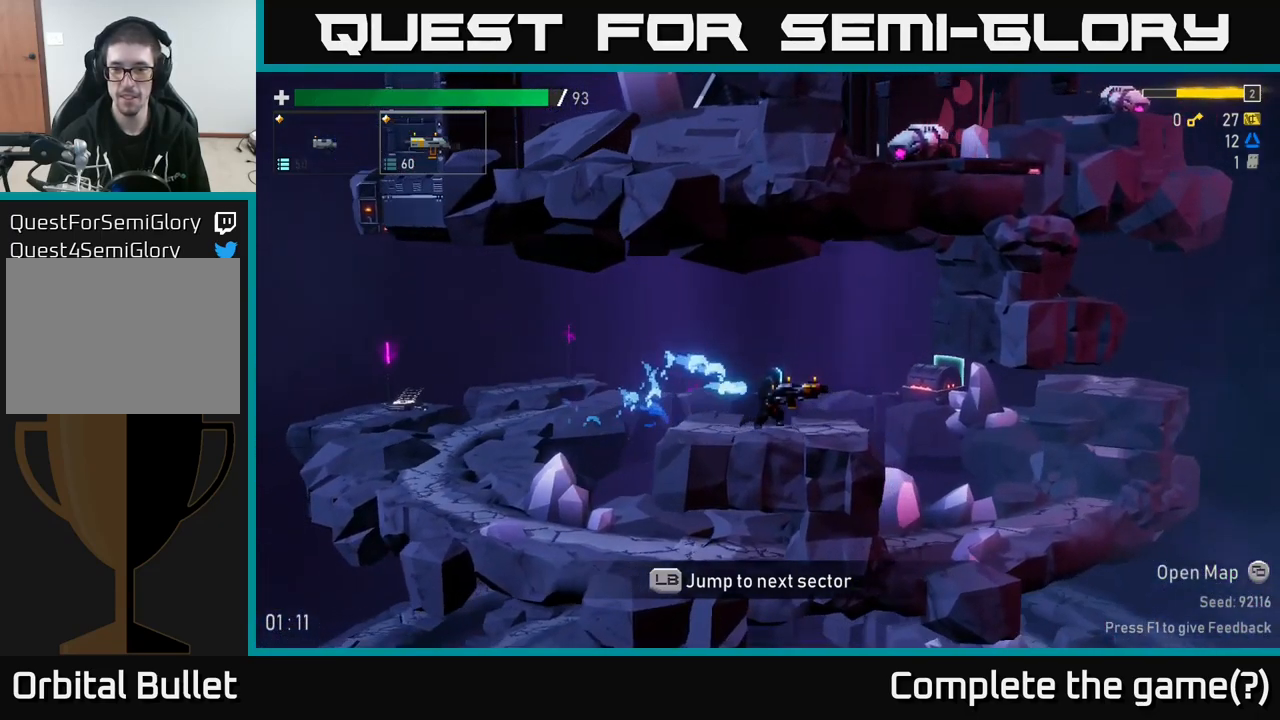
{"buttons": [], "left_stick": "right", "right_stick": "center", "events": [[134, "L2", "down"], [217, "L2", "up"]]}
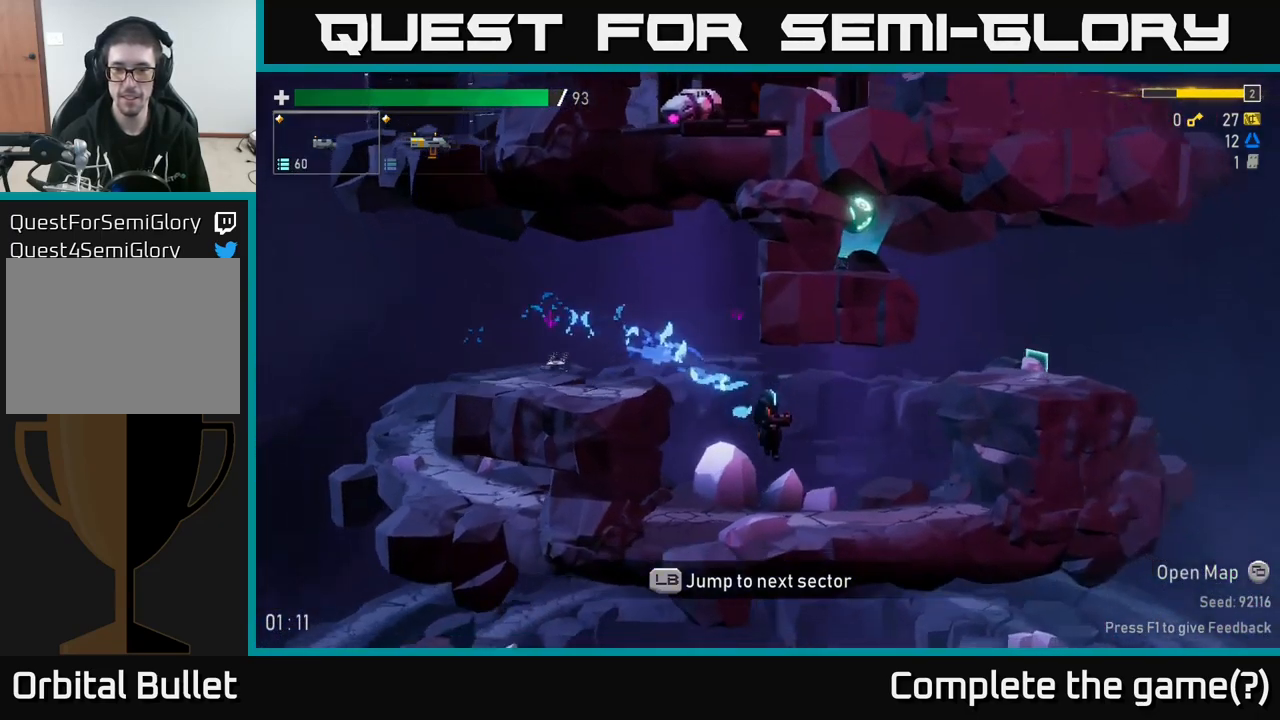
{"buttons": ["A"], "left_stick": "right", "right_stick": "center", "events": [[250, "A", "down"], [384, "A", "up"], [450, "A", "down"]]}
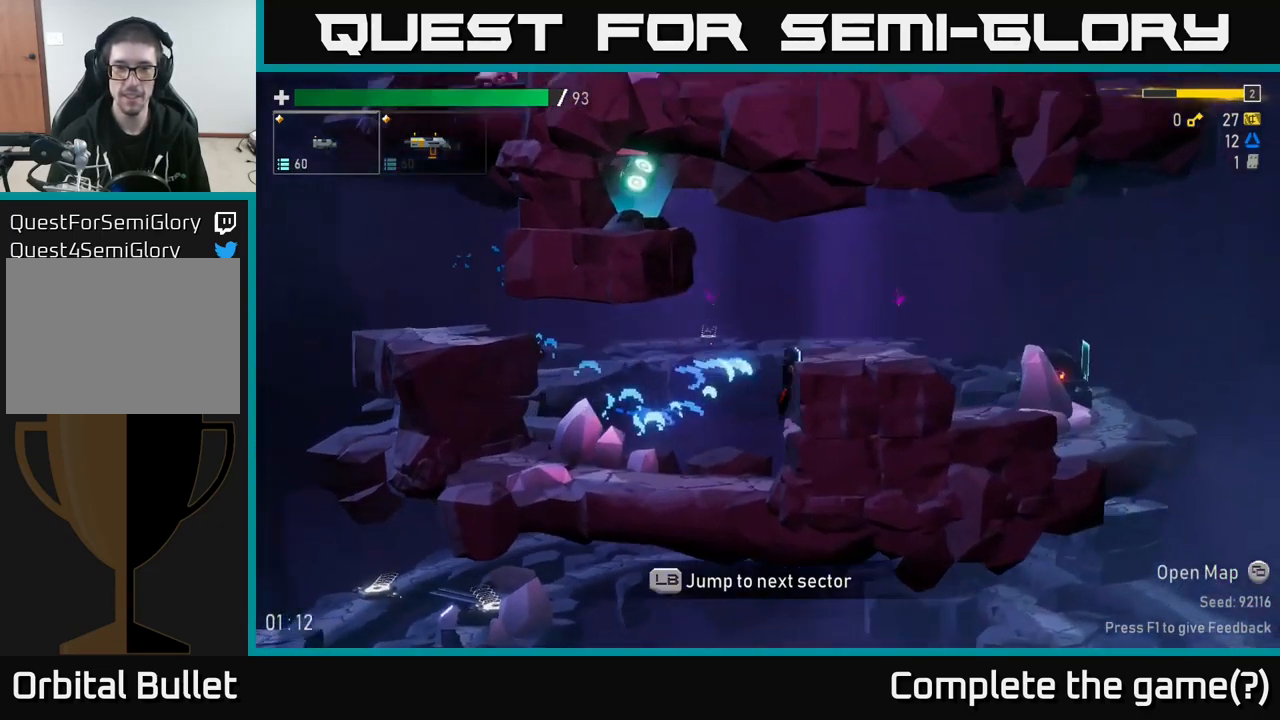
{"buttons": [], "left_stick": "left", "right_stick": "center", "events": [[117, "A", "up"], [384, "left_stick", "center"], [434, "left_stick", "left"]]}
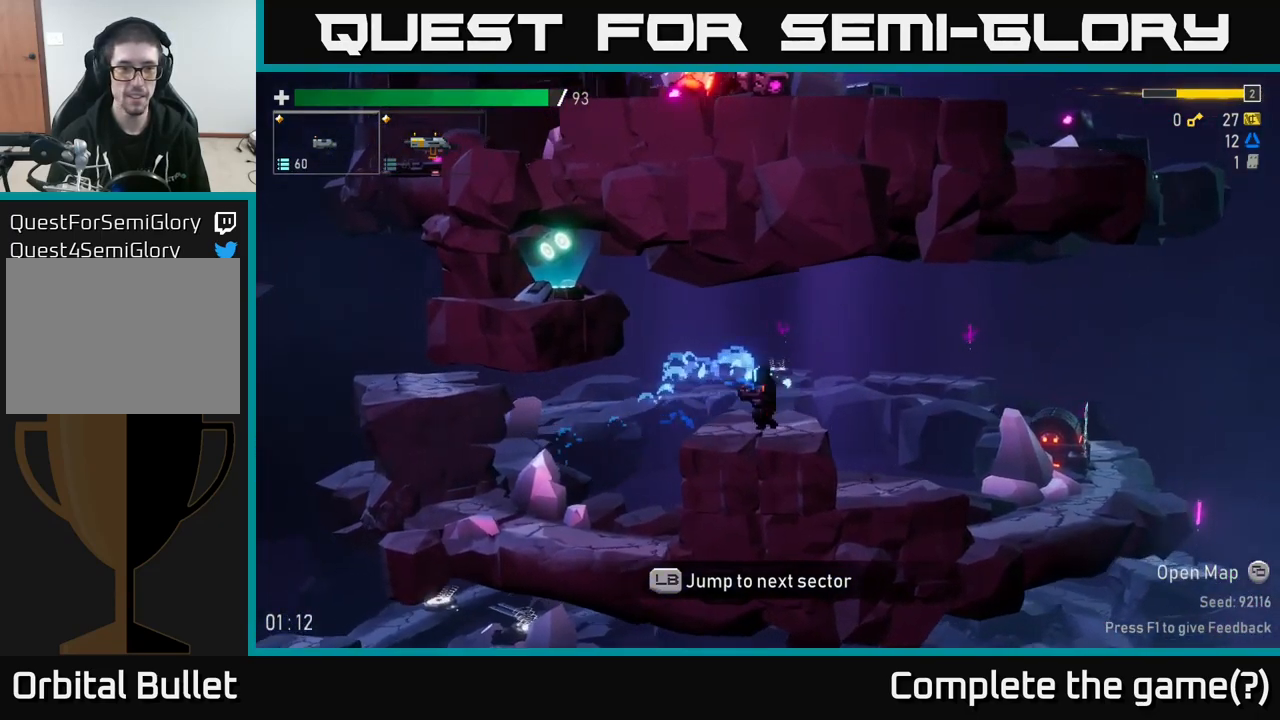
{"buttons": ["X"], "left_stick": "left", "right_stick": "center", "events": [[17, "A", "down"], [167, "A", "up"], [234, "A", "down"], [367, "X", "down"], [450, "A", "up"]]}
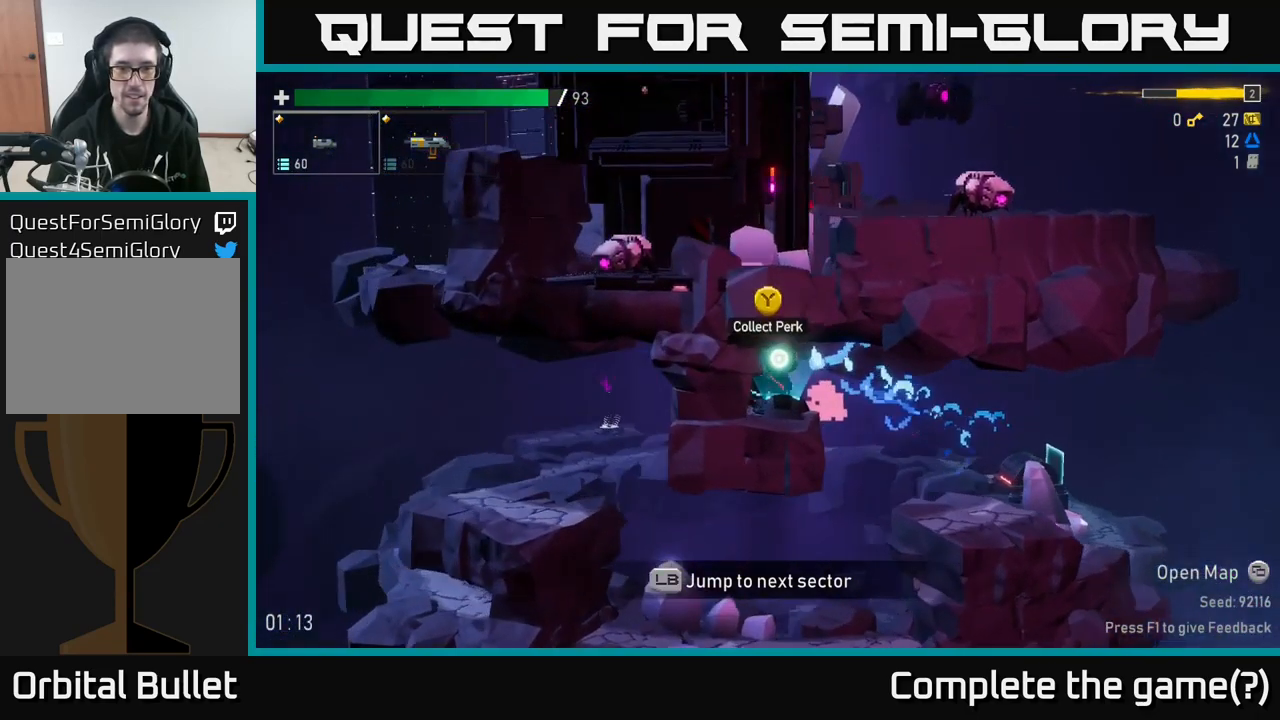
{"buttons": [], "left_stick": "right", "right_stick": "center", "events": [[17, "X", "up"], [84, "left_stick", "center"], [384, "Y", "down"], [484, "Y", "up"], [484, "left_stick", "right"]]}
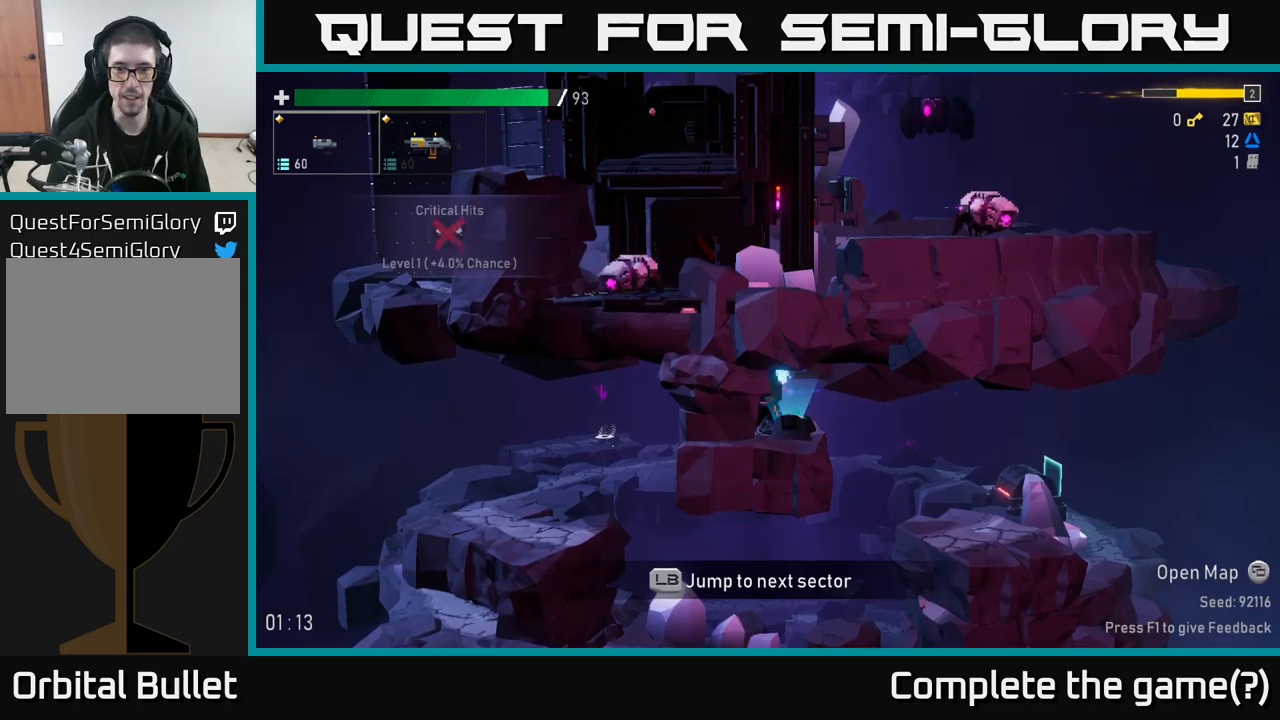
{"buttons": [], "left_stick": "right", "right_stick": "center", "events": []}
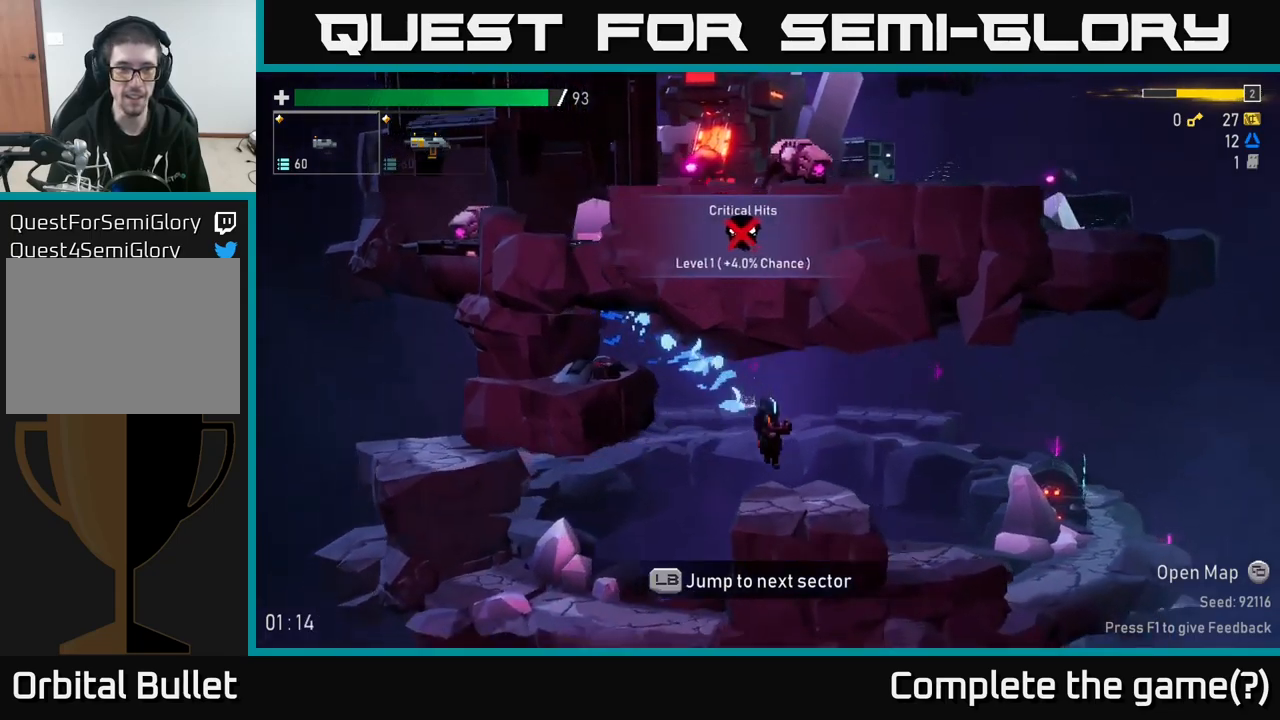
{"buttons": [], "left_stick": "center", "right_stick": "center", "events": [[167, "left_stick", "center"], [233, "left_stick", "left"], [317, "left_stick", "center"]]}
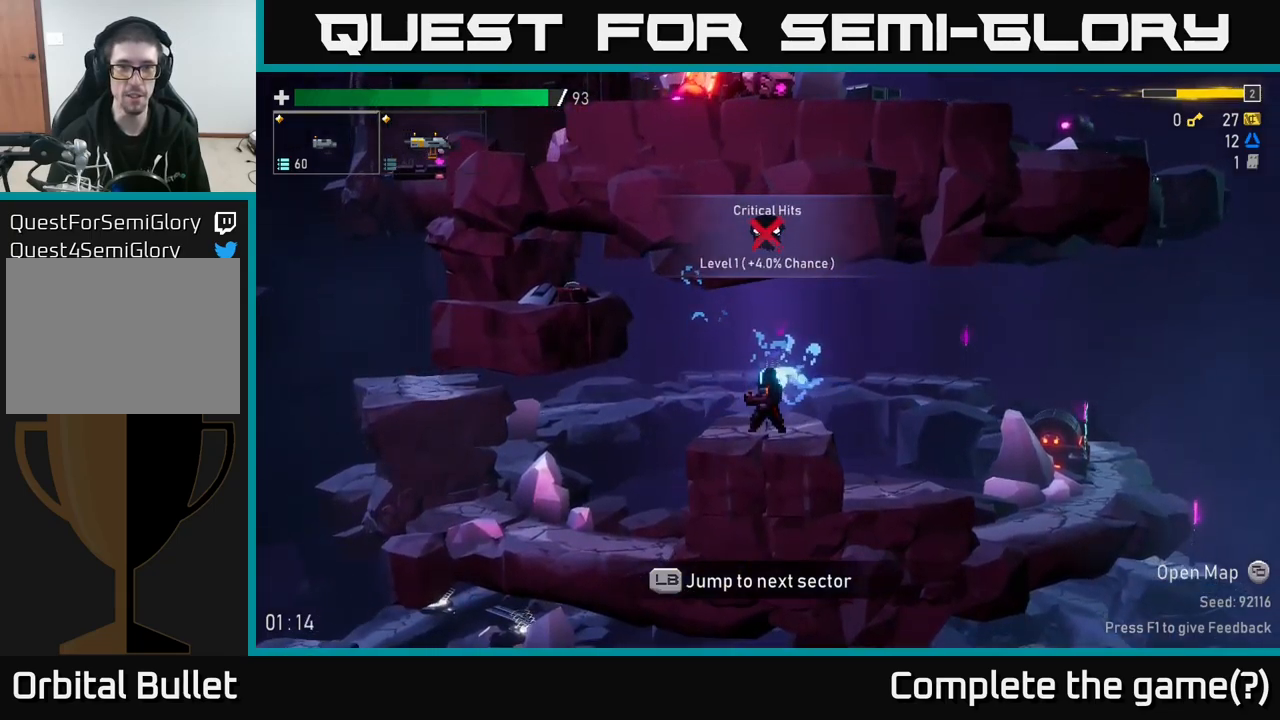
{"buttons": [], "left_stick": "center", "right_stick": "center", "events": []}
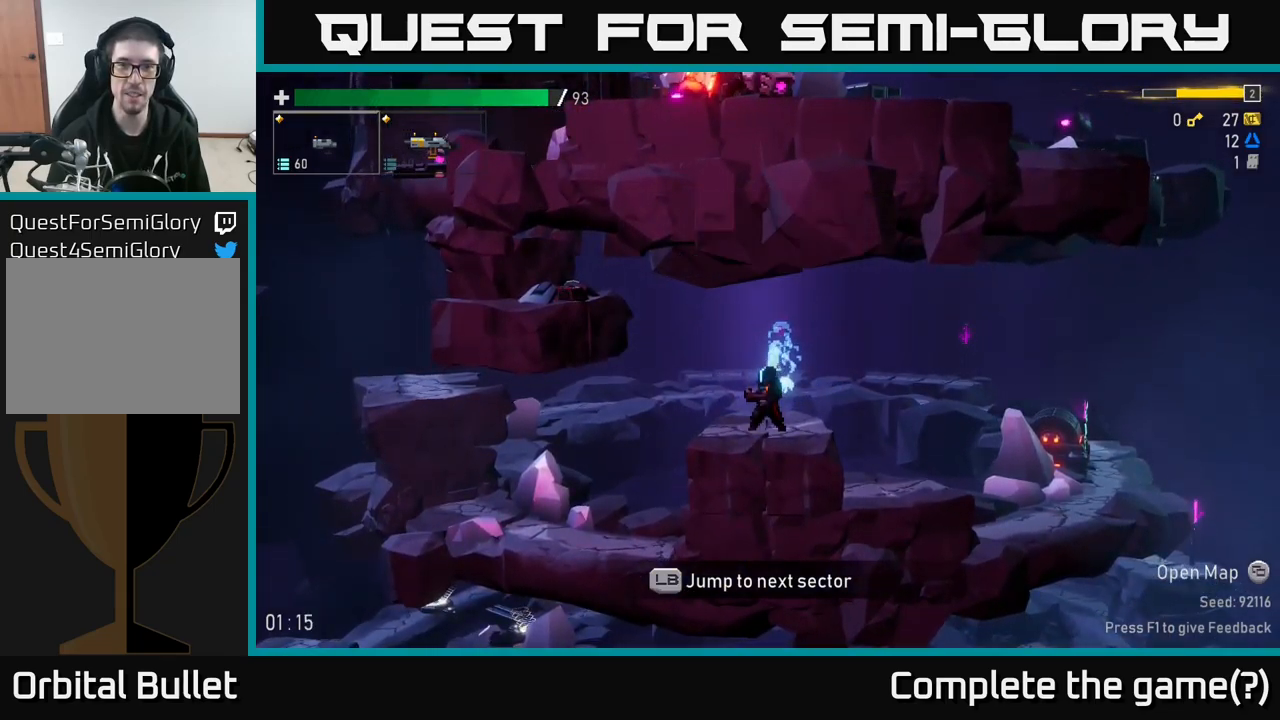
{"buttons": [], "left_stick": "center", "right_stick": "center", "events": [[67, "left_stick", "left"], [217, "left_stick", "center"], [283, "left_stick", "right"], [483, "left_stick", "center"]]}
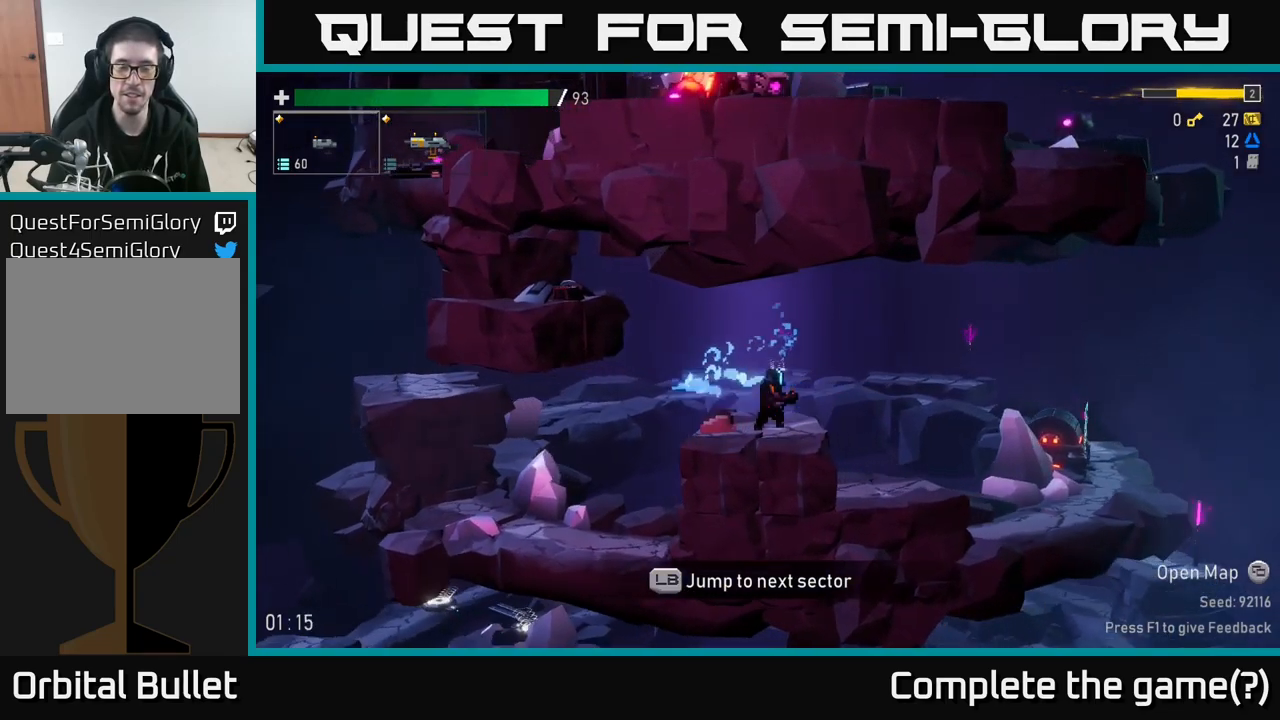
{"buttons": [], "left_stick": "left", "right_stick": "center", "events": [[167, "left_stick", "left"]]}
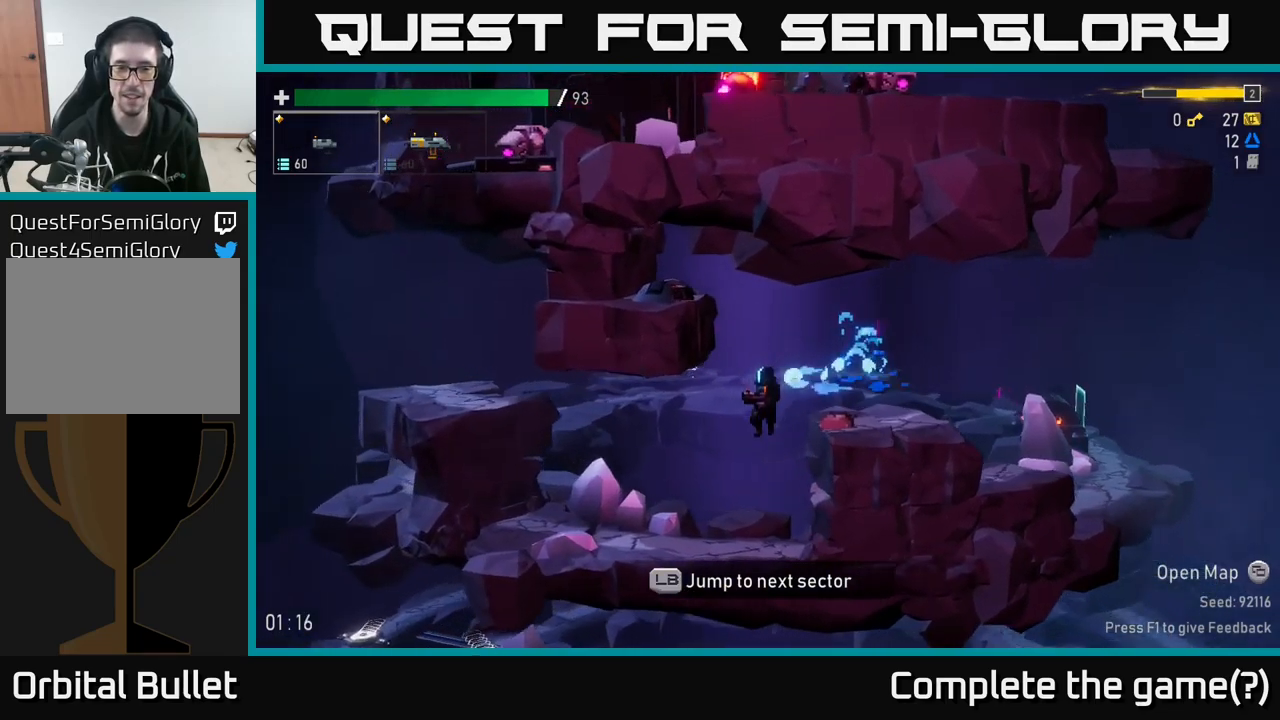
{"buttons": [], "left_stick": "right", "right_stick": "center", "events": [[383, "left_stick", "right"]]}
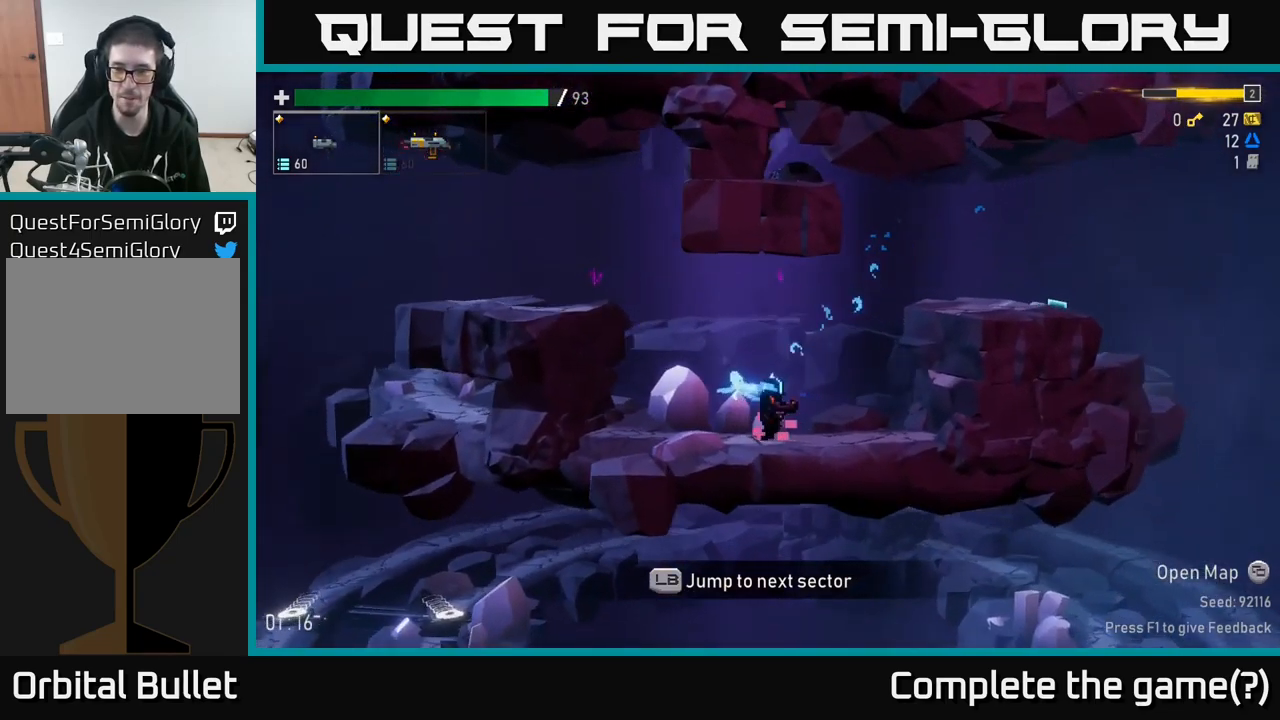
{"buttons": [], "left_stick": "right", "right_stick": "center", "events": [[67, "A", "down"], [183, "A", "up"], [217, "A", "down"], [417, "A", "up"]]}
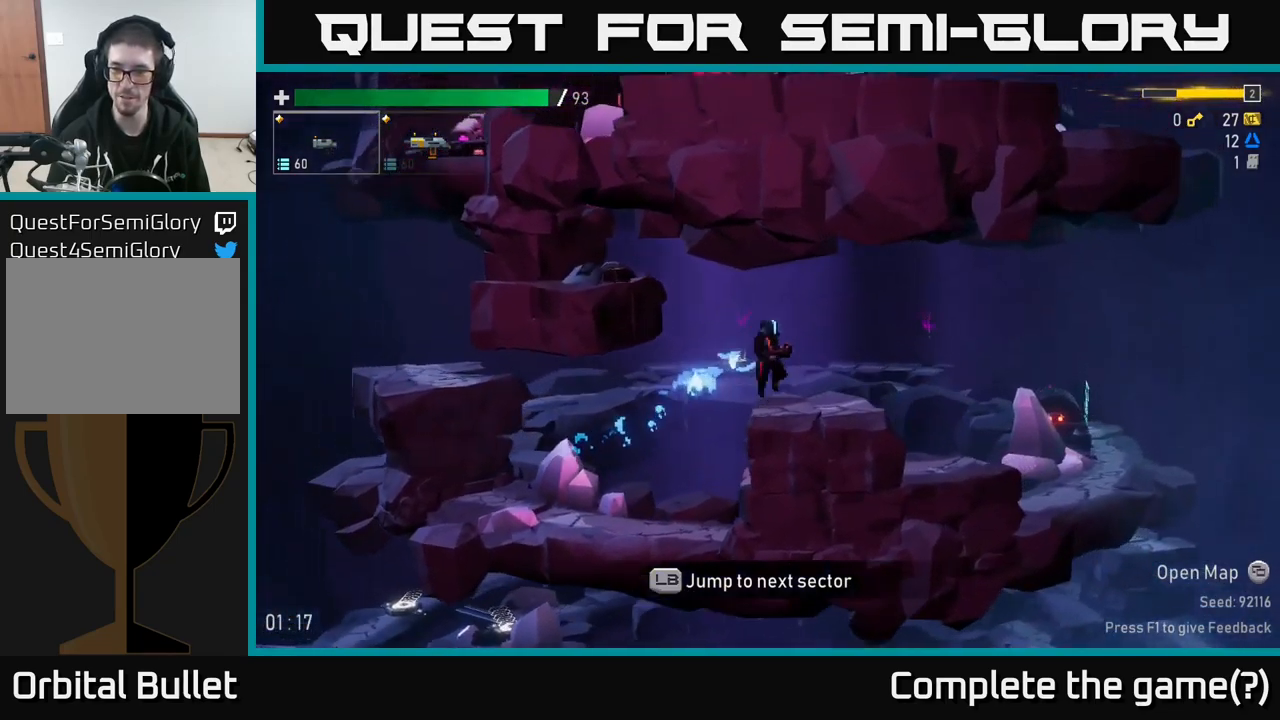
{"buttons": [], "left_stick": "right", "right_stick": "center", "events": []}